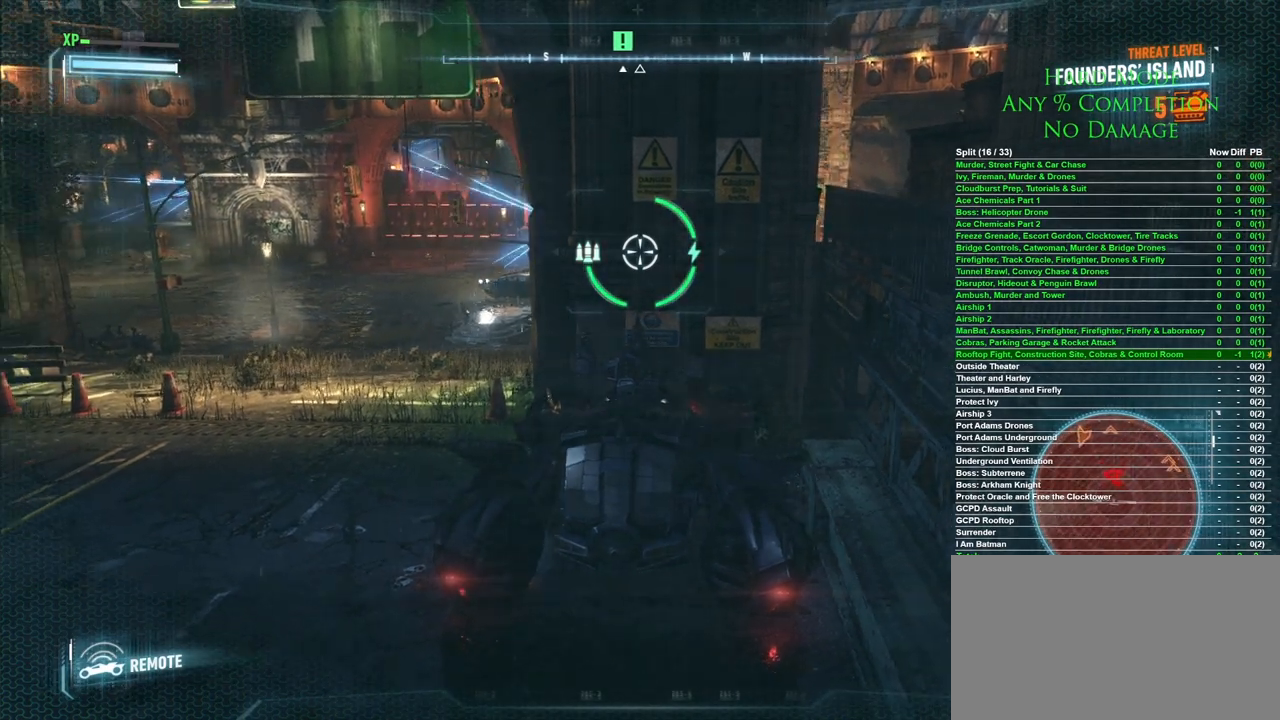
Gameplay with keyboard and mouse; each line is a JSON object with the keys and mouse buttons held at the frame after it. "events" lists presses ("down") and releases ("up") of "1", "2", "3", "4", "5", "a", "alt", "c", "caps_lock", "ctrl", "d", "e", "f", "g", "q", "r", "s", "shift", "space", "t", "tab", "v", "w", "x", "z", "mouse_left", "mouse_wheel" and "mouse_right" between this image and that frame as [ms after this image, input, new state], when the widget could be followed in between. "mouse_left", "mouse_wheel", "mouse_right" = the "left", "wheel", "right" buttons of the "mouse" list. No other keys are recorded. "wheel" means that the mouse wheel is clicked or scrolled. Mouse movement is not recorded.
{"keys": ["s"], "mouse": [], "events": [[133, "a", "down"], [133, "s", "down"], [367, "a", "up"]]}
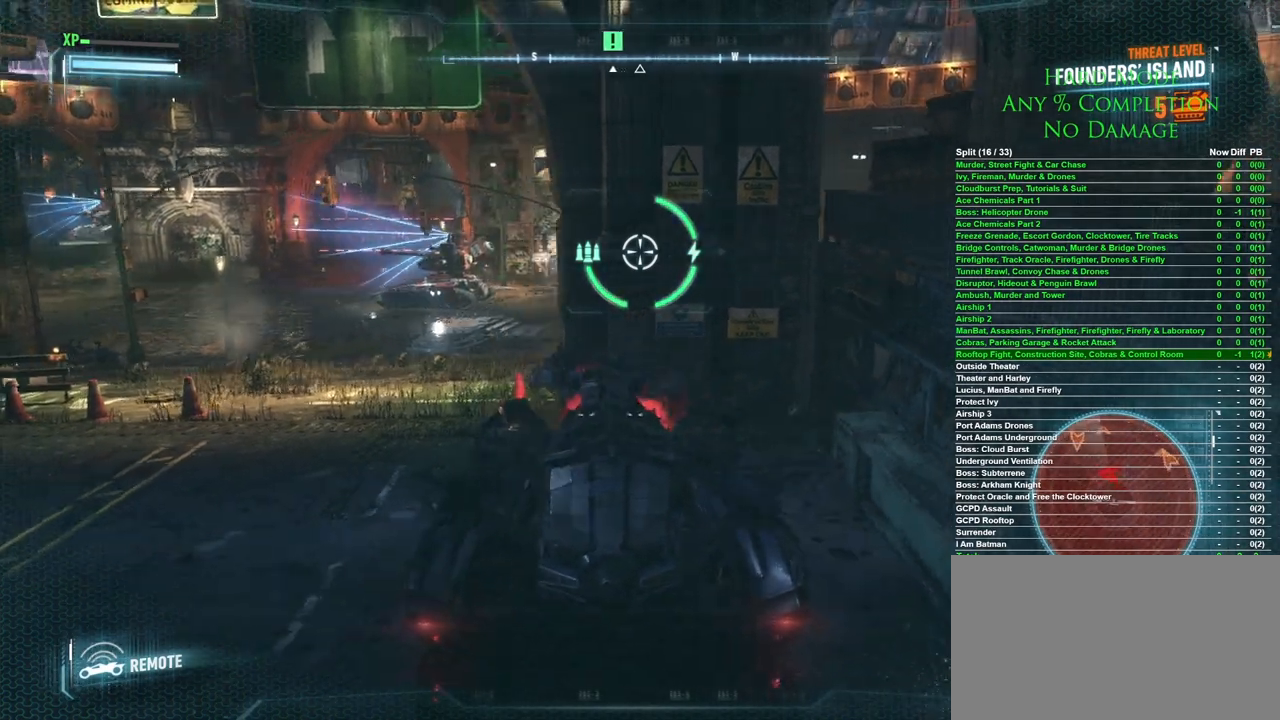
{"keys": ["s"], "mouse": [], "events": [[100, "space", "down"], [250, "space", "up"]]}
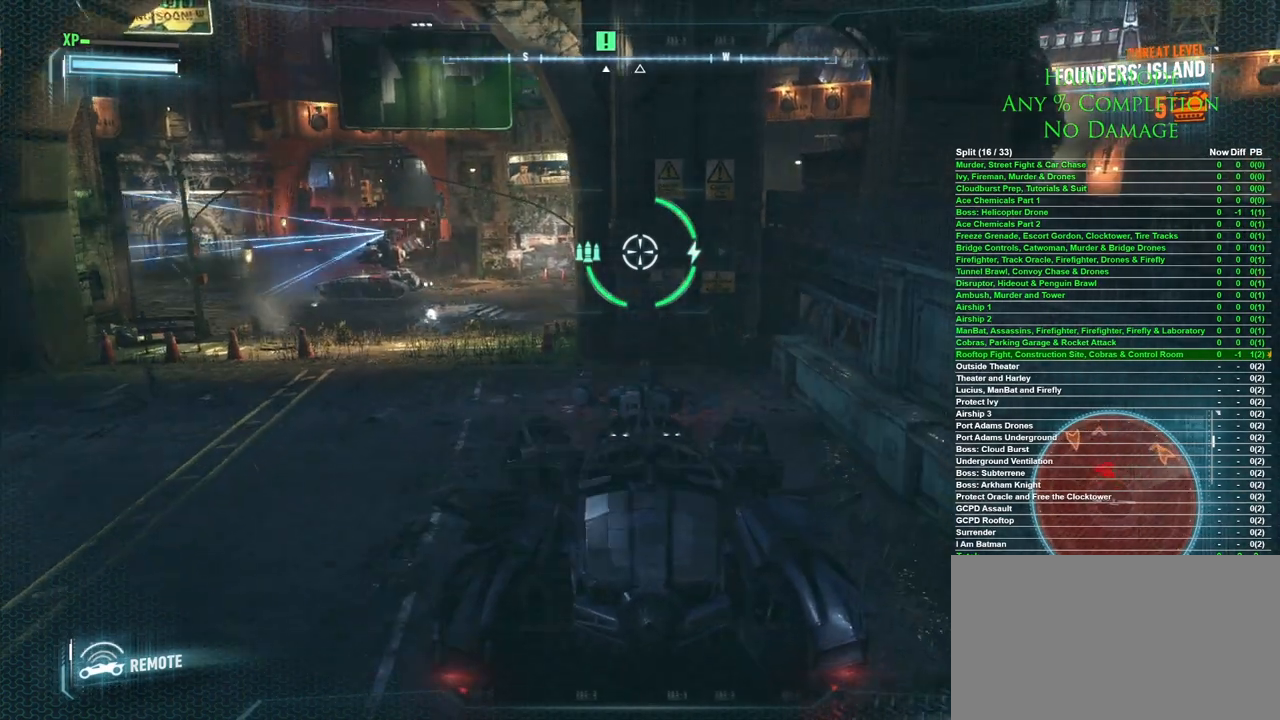
{"keys": ["s", "space"], "mouse": [], "events": [[350, "space", "down"]]}
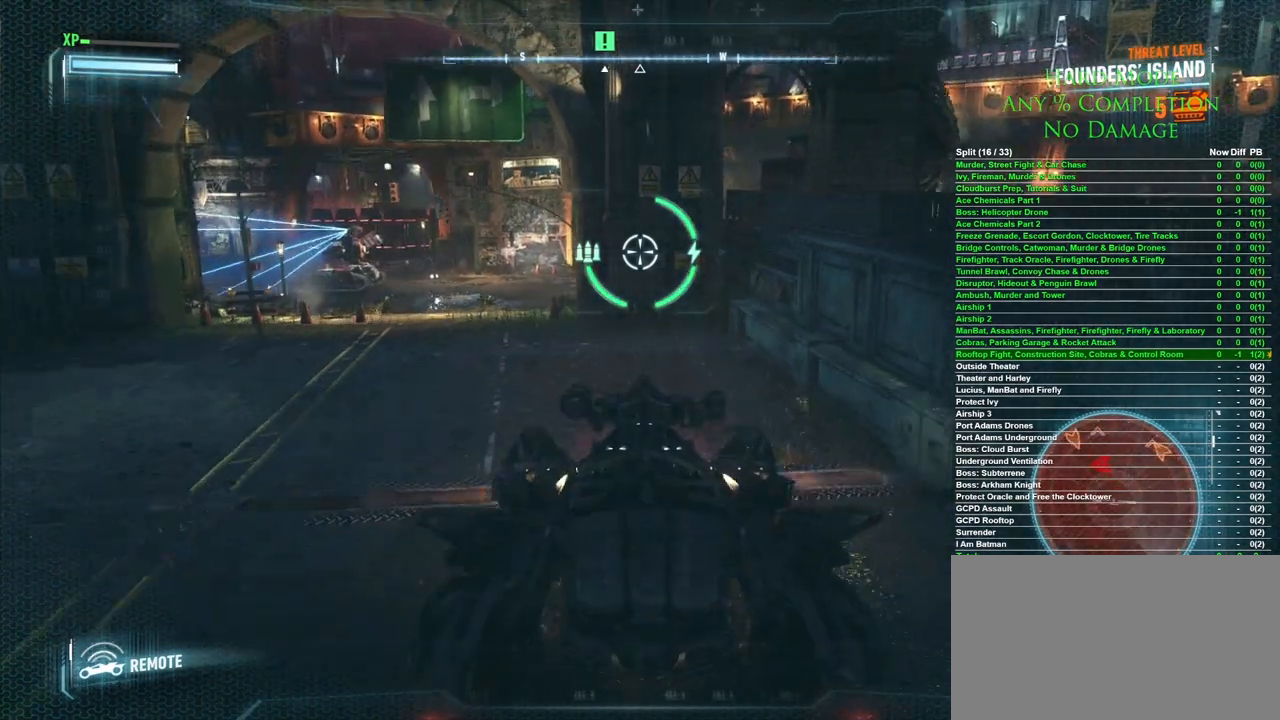
{"keys": ["s"], "mouse": [], "events": [[50, "space", "up"]]}
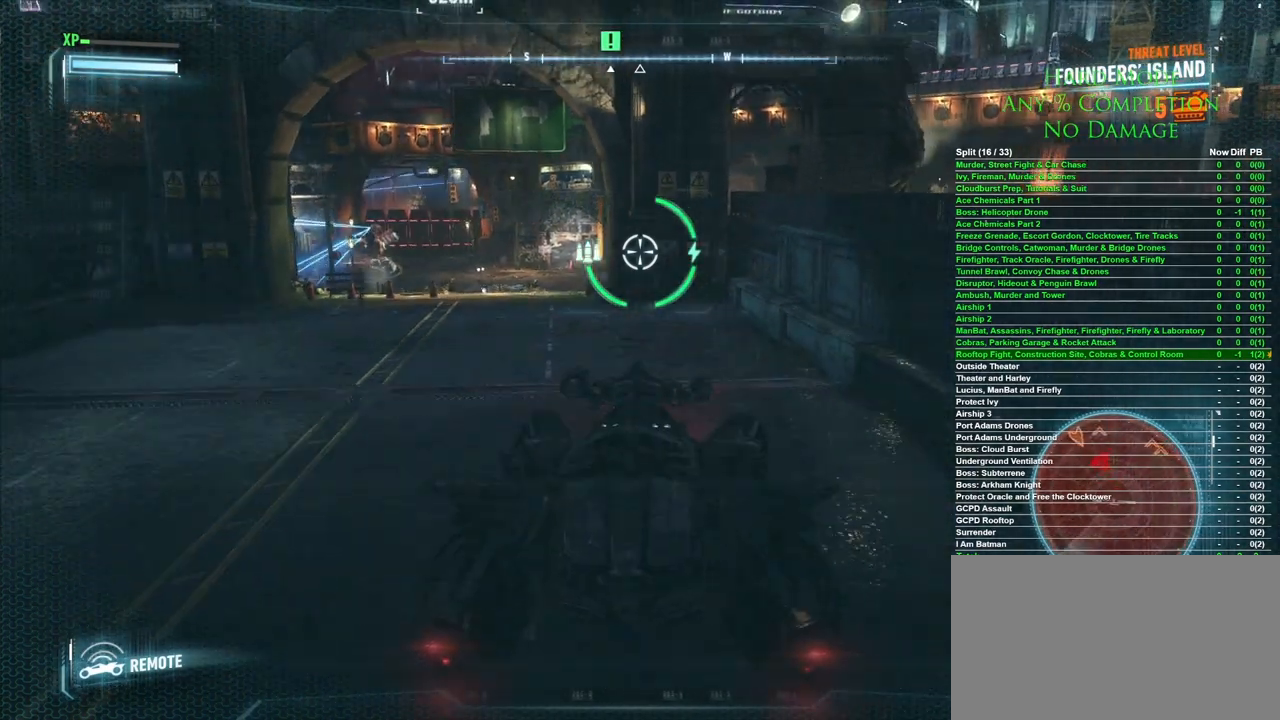
{"keys": ["s"], "mouse": [], "events": [[150, "space", "down"], [283, "space", "up"]]}
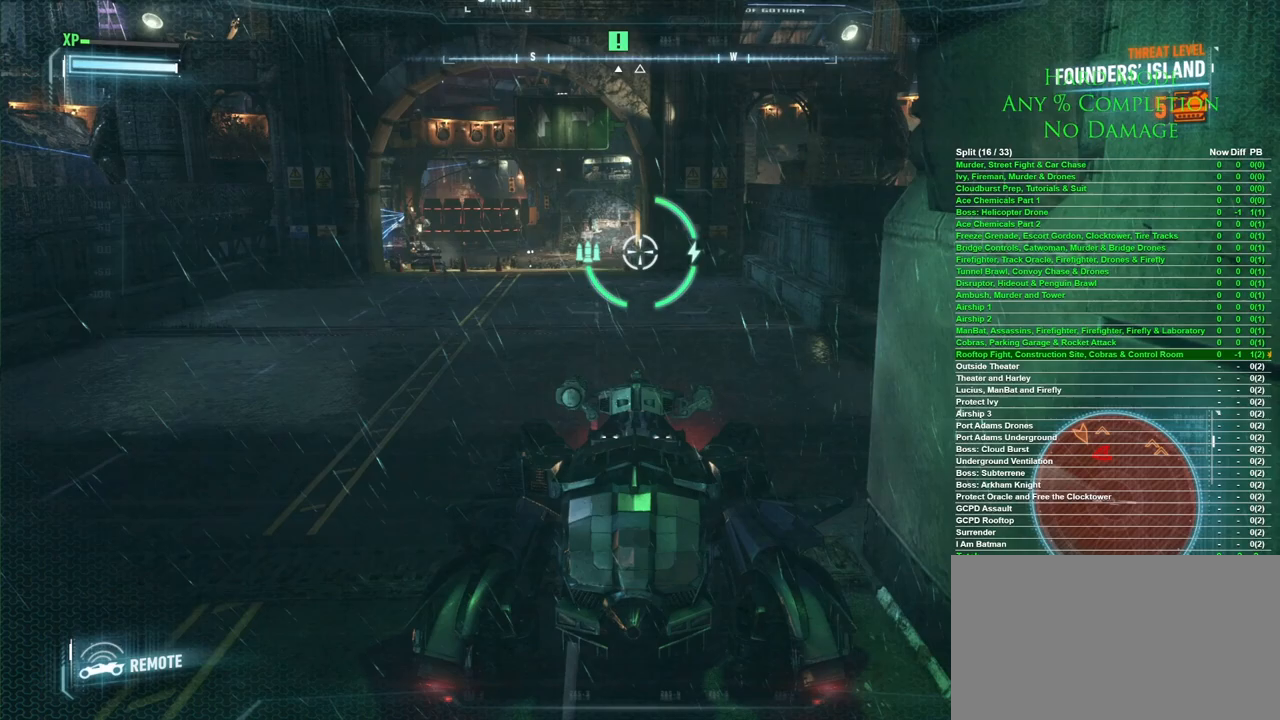
{"keys": ["s"], "mouse": [], "events": [[400, "space", "down"], [500, "space", "up"]]}
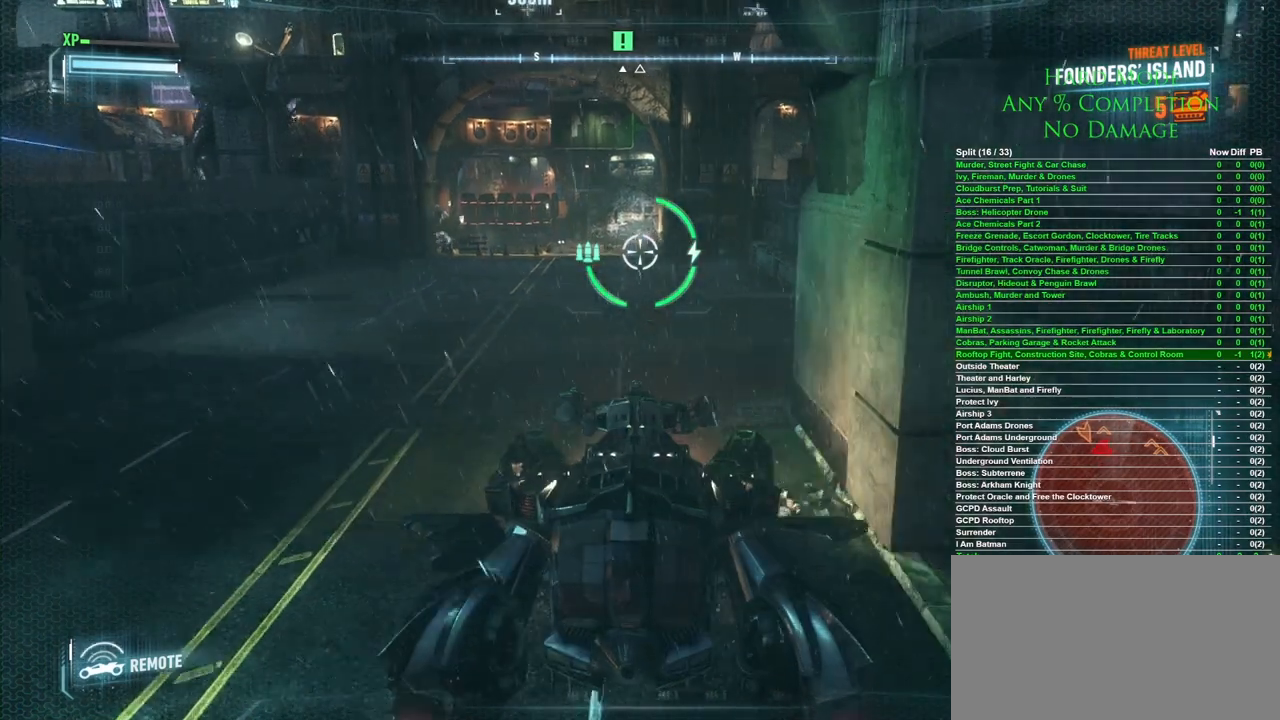
{"keys": ["s"], "mouse": [], "events": []}
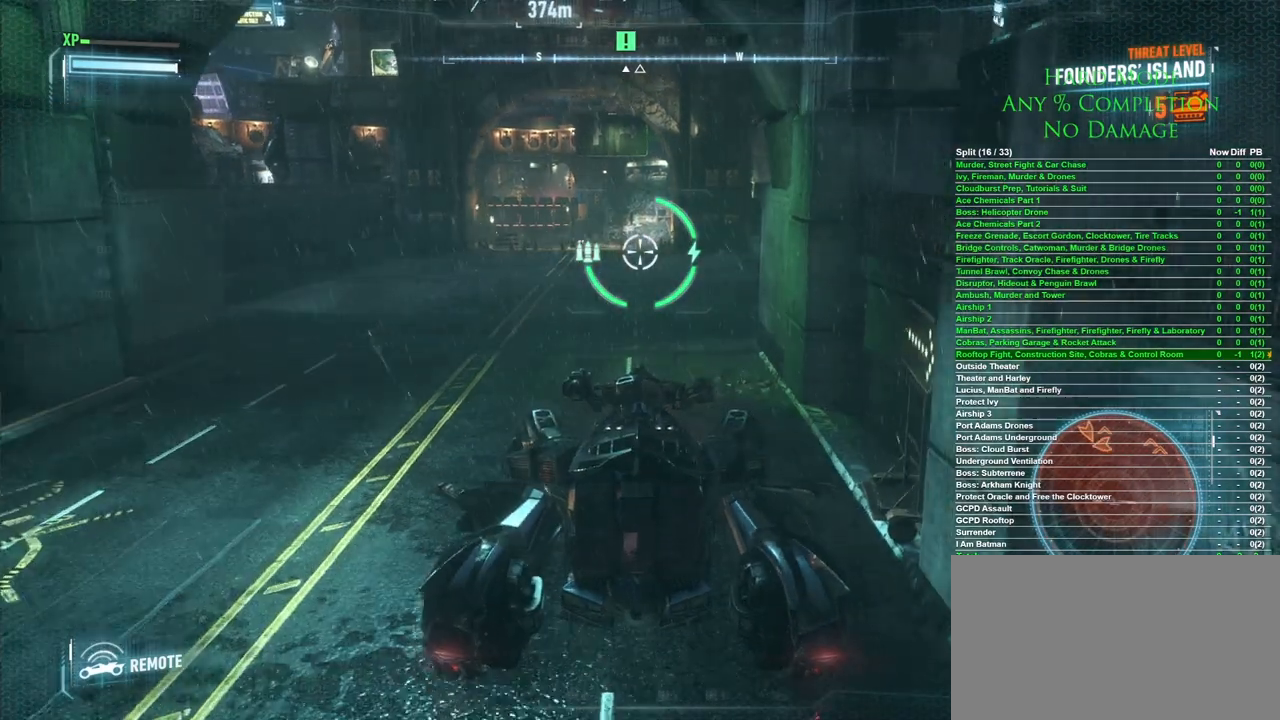
{"keys": ["d", "s"], "mouse": [], "events": [[333, "d", "down"]]}
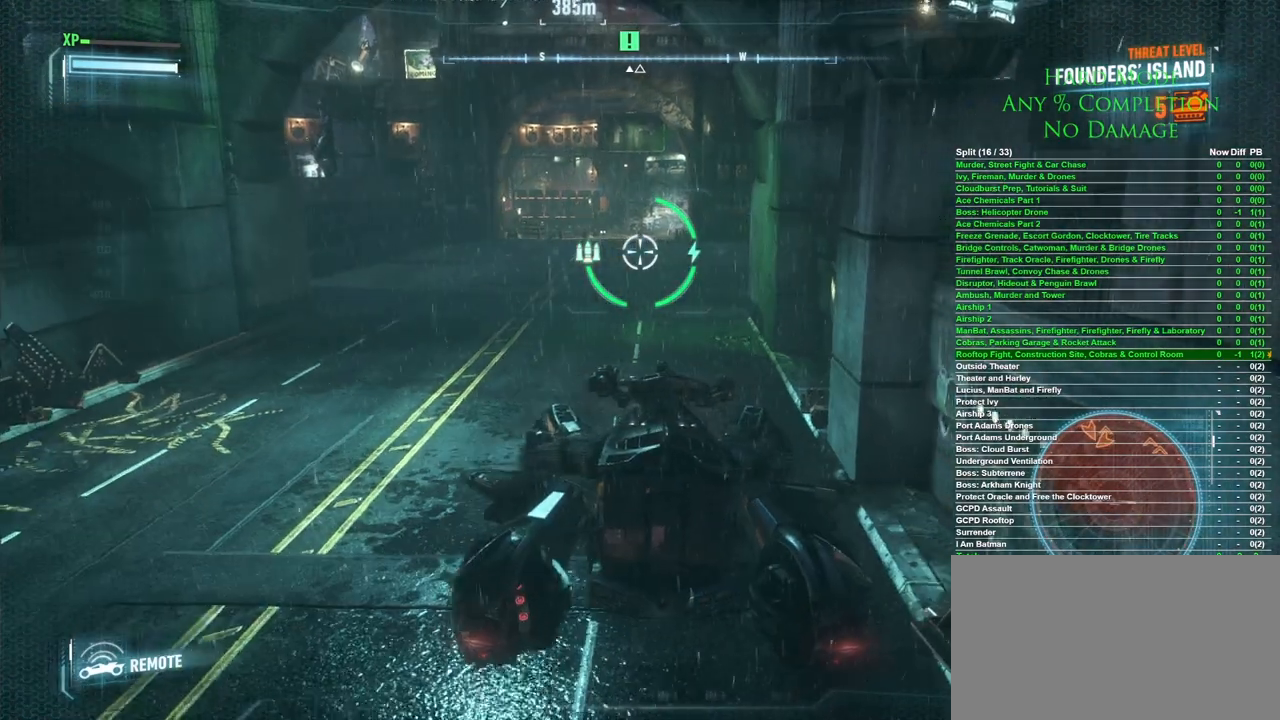
{"keys": ["s"], "mouse": [], "events": [[17, "d", "up"]]}
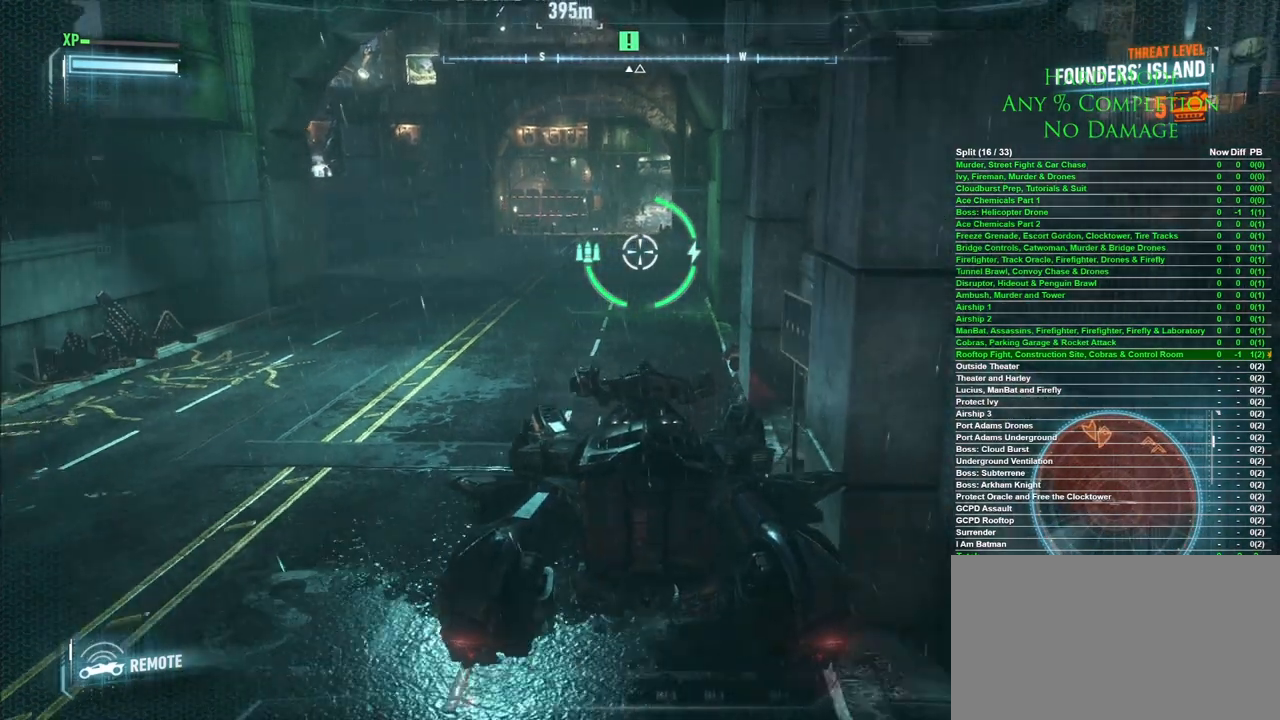
{"keys": [], "mouse": [], "events": [[417, "s", "up"]]}
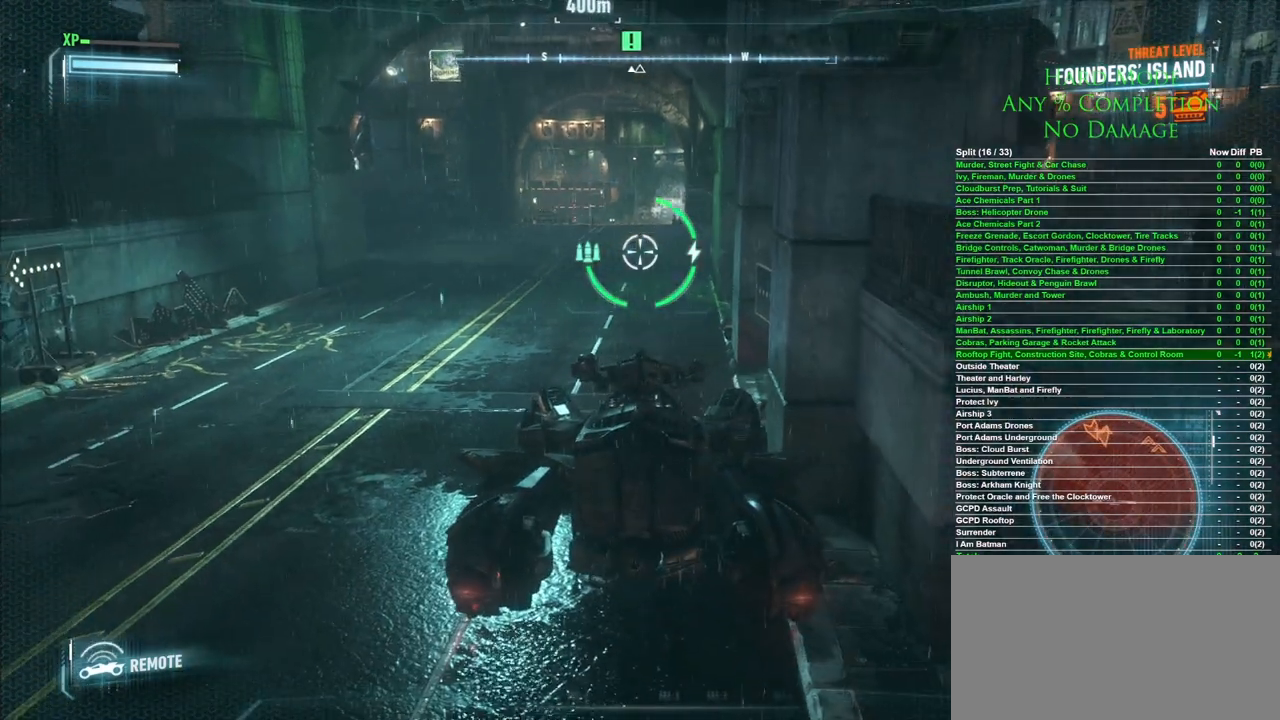
{"keys": ["s"], "mouse": [], "events": [[433, "s", "down"]]}
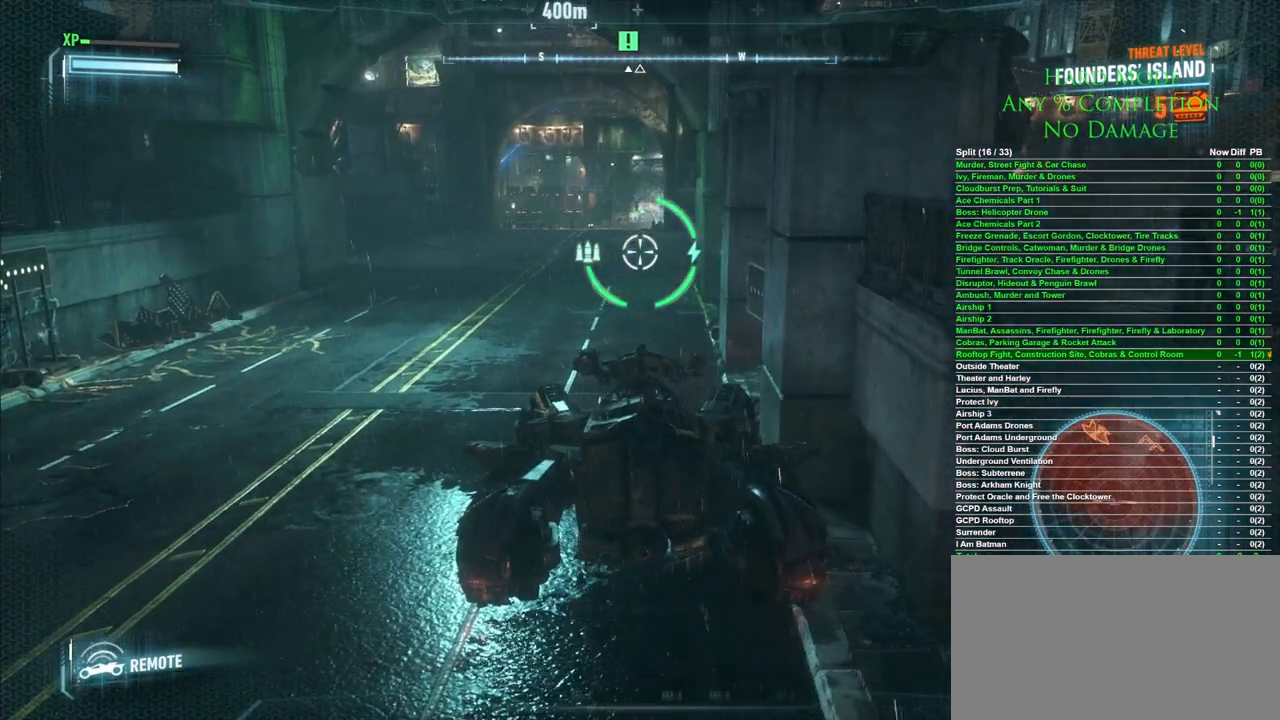
{"keys": [], "mouse": [], "events": [[167, "s", "up"]]}
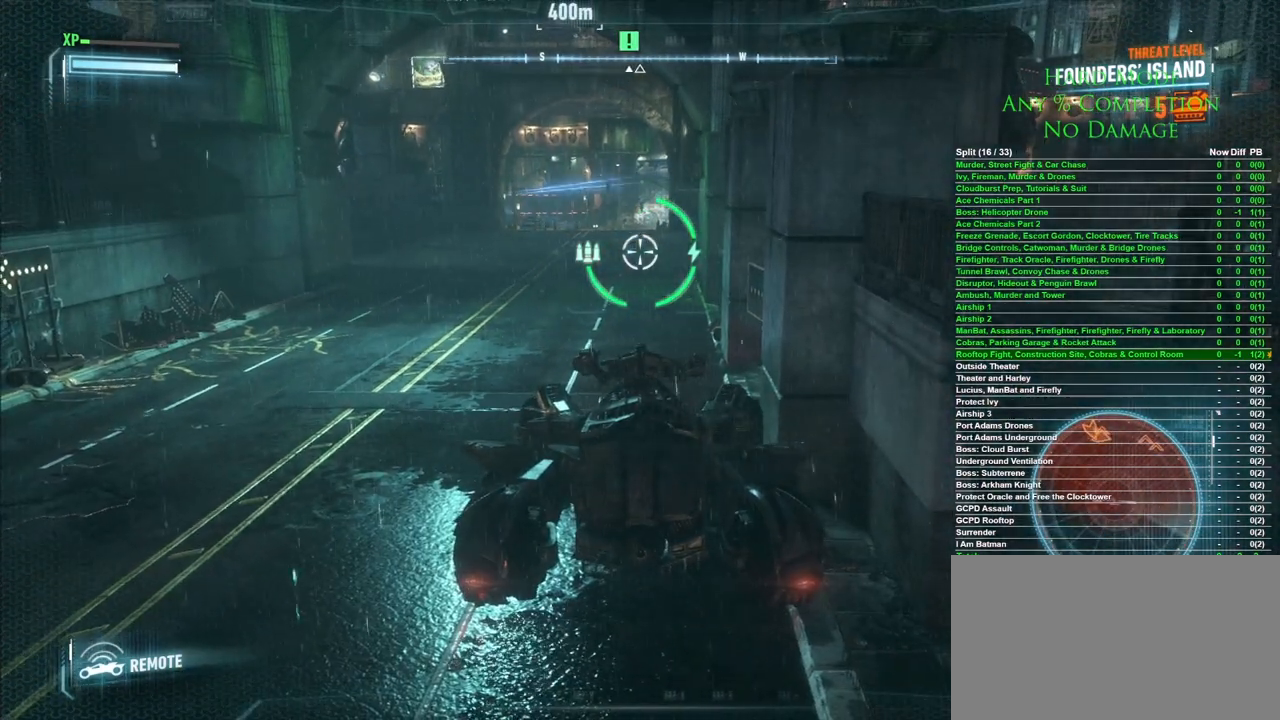
{"keys": [], "mouse": [], "events": []}
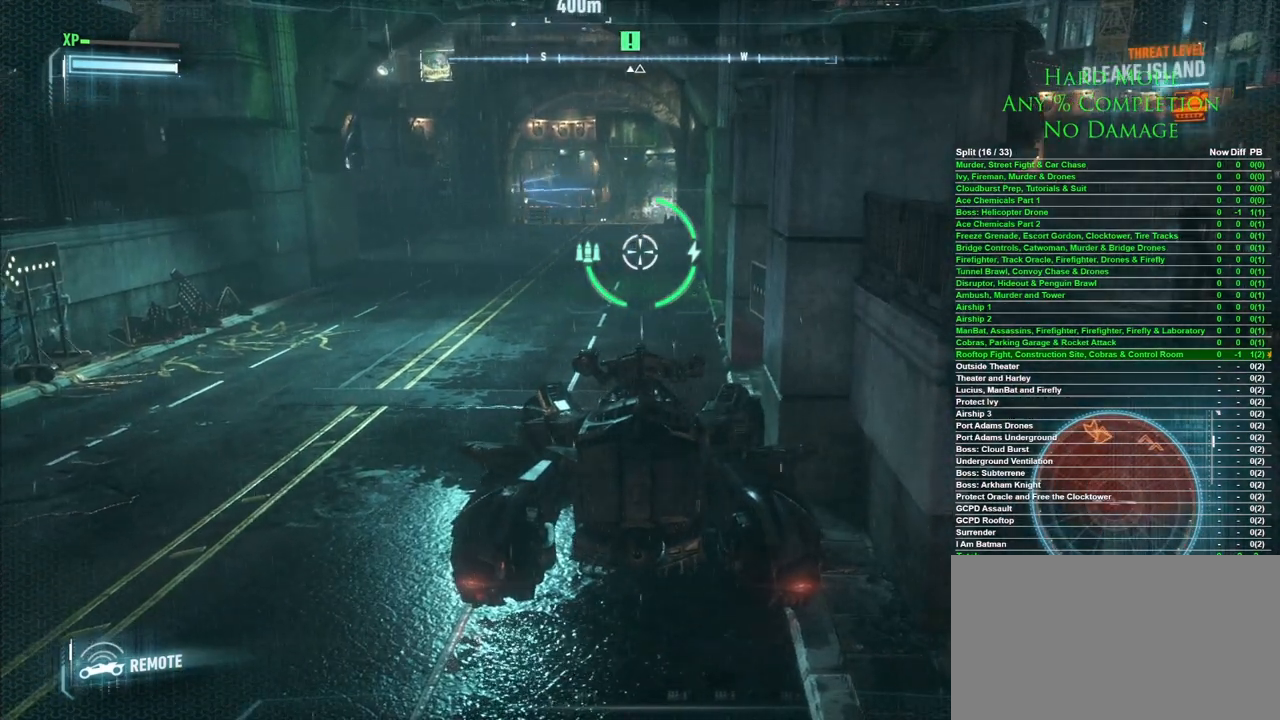
{"keys": [], "mouse": [], "events": []}
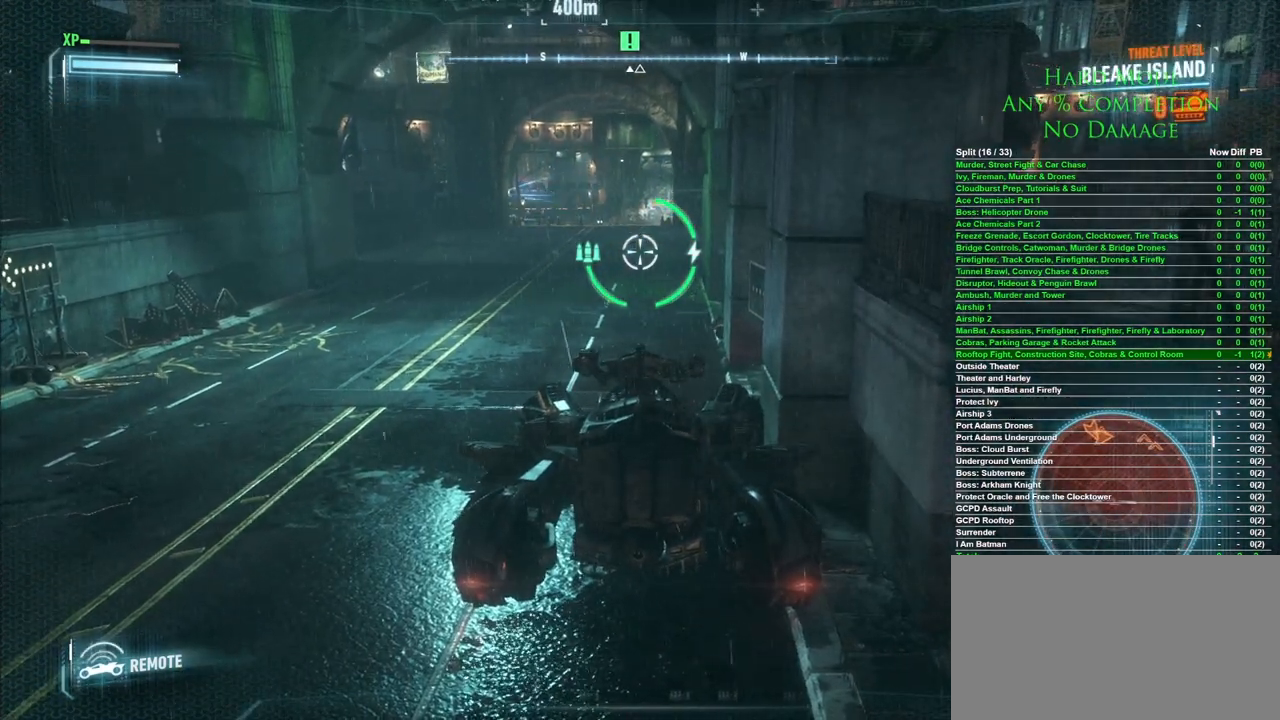
{"keys": [], "mouse": [], "events": []}
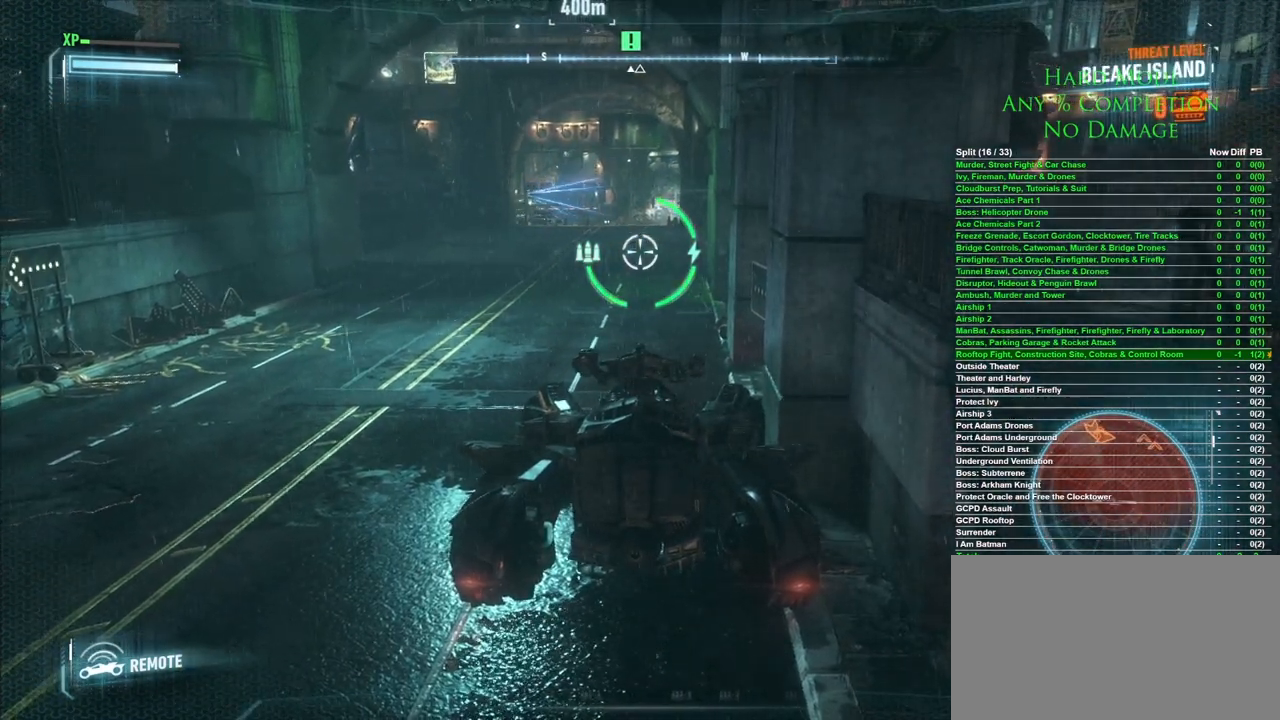
{"keys": [], "mouse": [], "events": []}
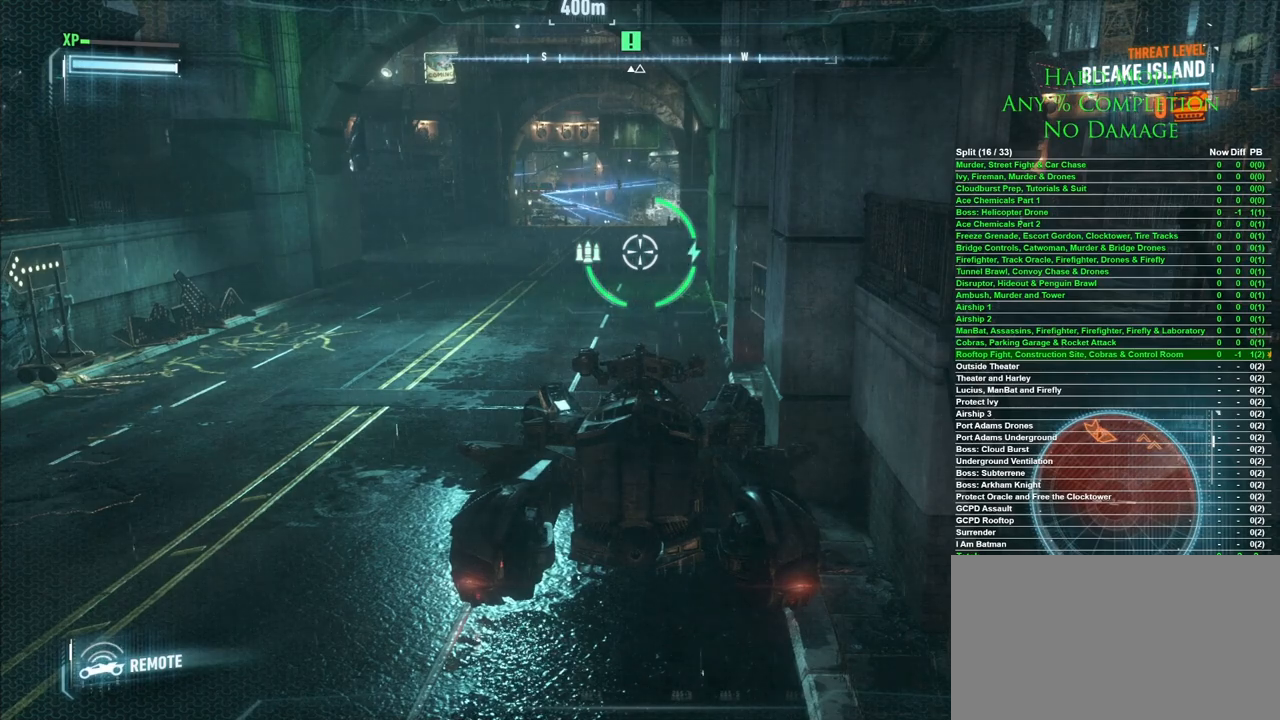
{"keys": [], "mouse": [], "events": []}
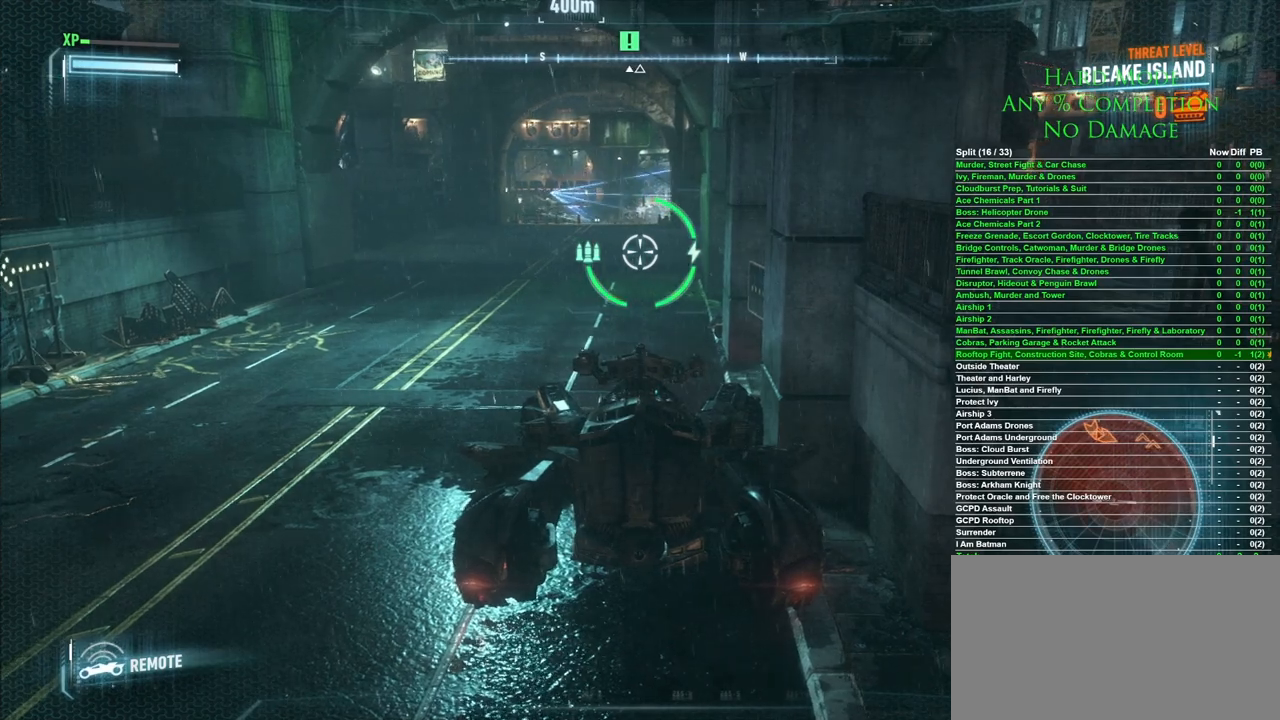
{"keys": [], "mouse": [], "events": []}
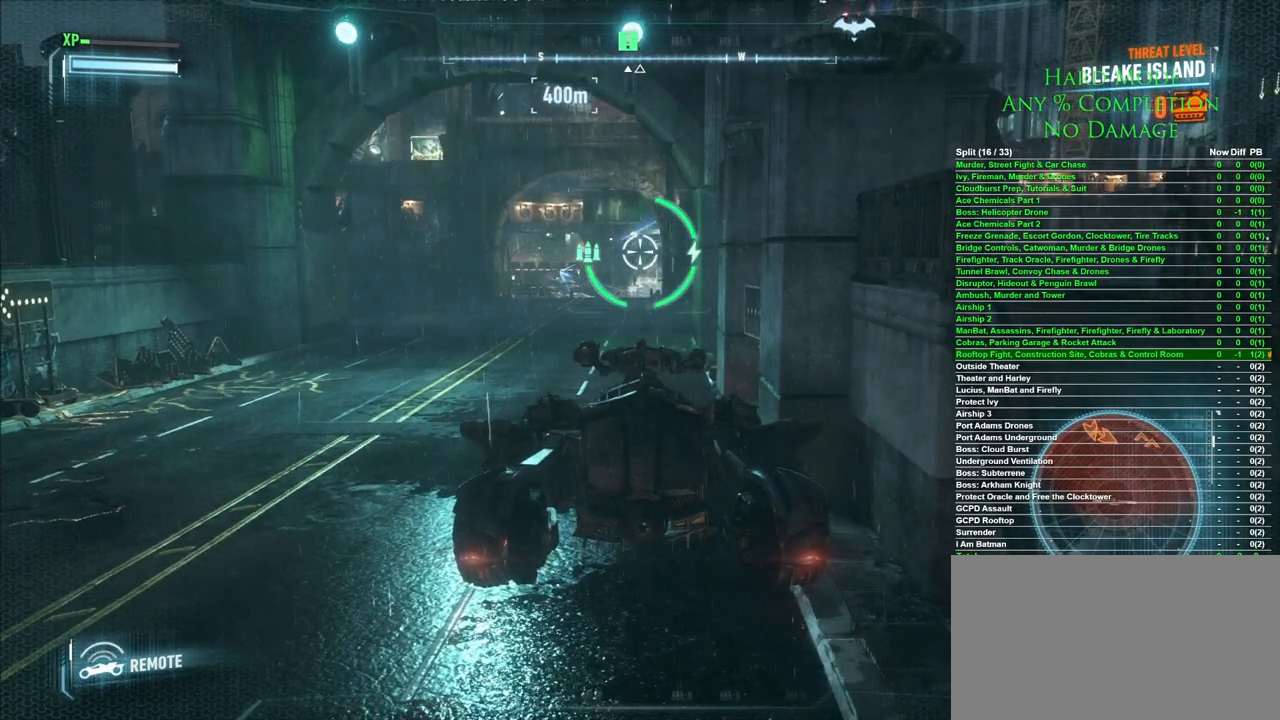
{"keys": [], "mouse": [], "events": []}
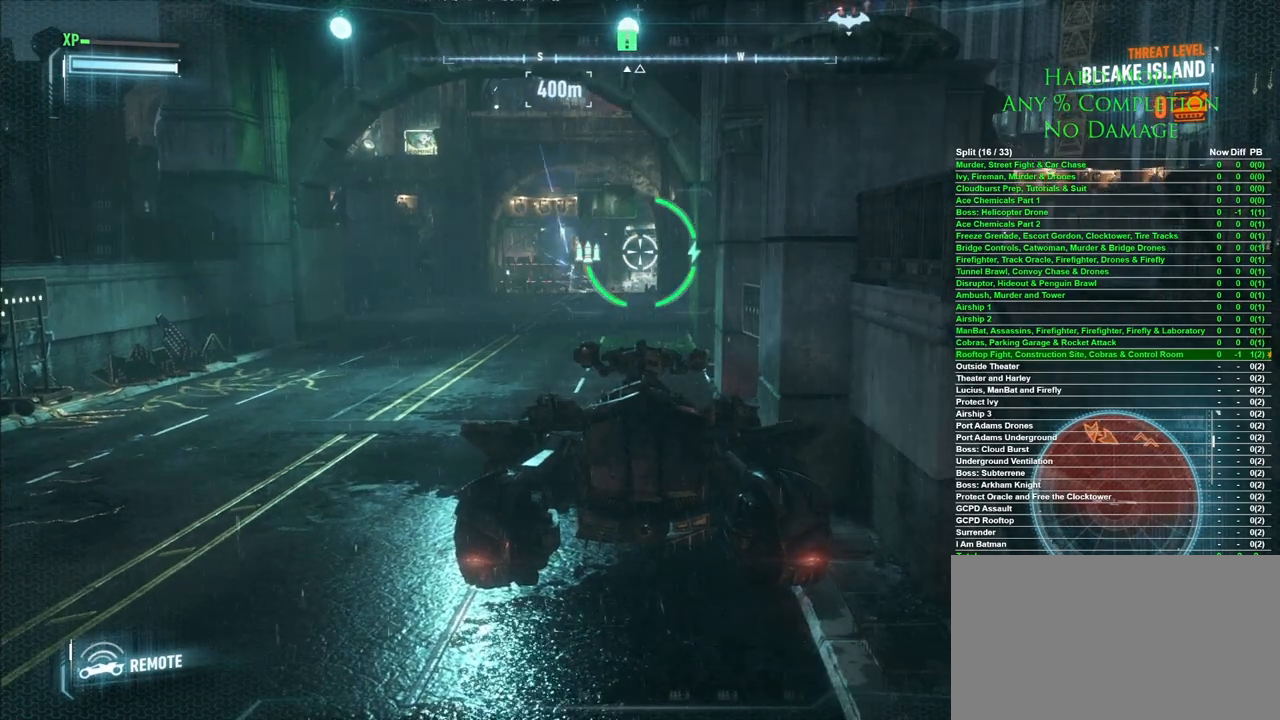
{"keys": [], "mouse": [], "events": []}
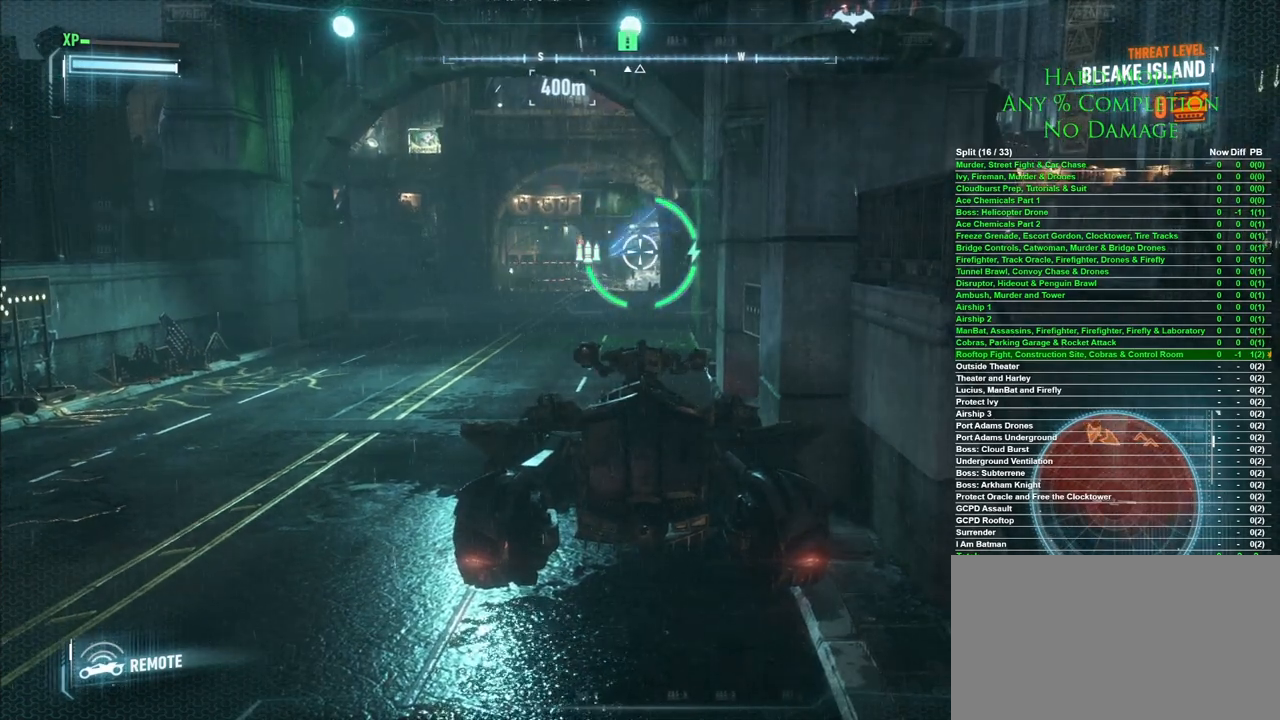
{"keys": [], "mouse": [], "events": []}